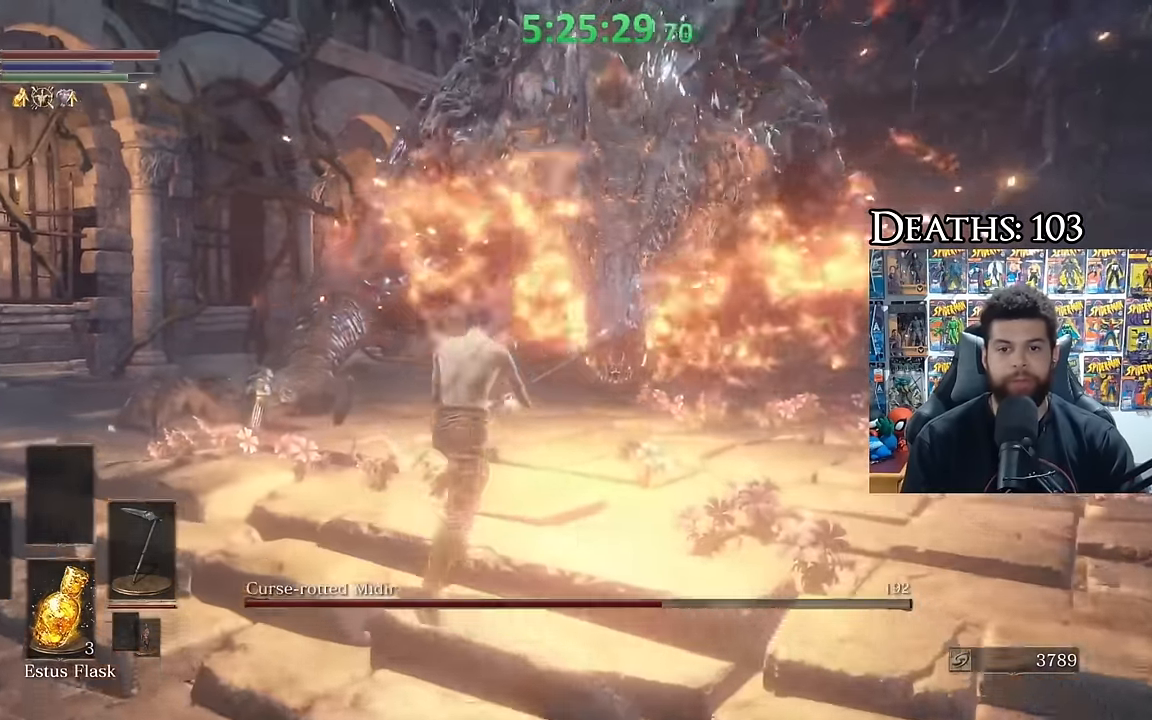
Gameplay with a controller (Xbox layout); each line is a JSON object with the inputs held at the frame after it (dt_ms = milliseconds from this image to that frame). "events" lists button and stick changes between this image and that frame as [ms after this image, input, new state], when the widget could be followed in between.
{"dt_ms": 500, "buttons": ["B"], "left_stick": "down-left", "right_stick": "up-right", "events": [[16, "left_stick", "right"], [116, "left_stick", "down"], [166, "left_stick", "down-left"], [466, "right_stick", "up-right"]]}
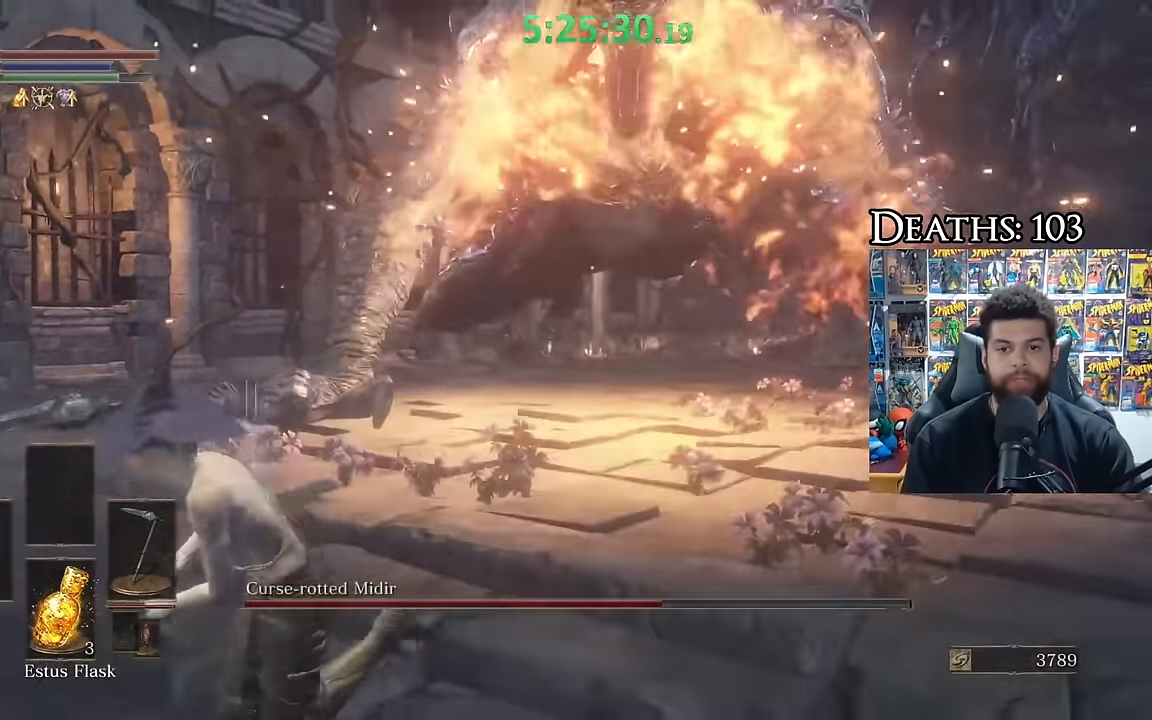
{"dt_ms": 500, "buttons": ["B"], "left_stick": "down", "right_stick": "center", "events": [[150, "right_stick", "center"], [383, "left_stick", "down"], [383, "right_stick", "right"], [500, "right_stick", "center"]]}
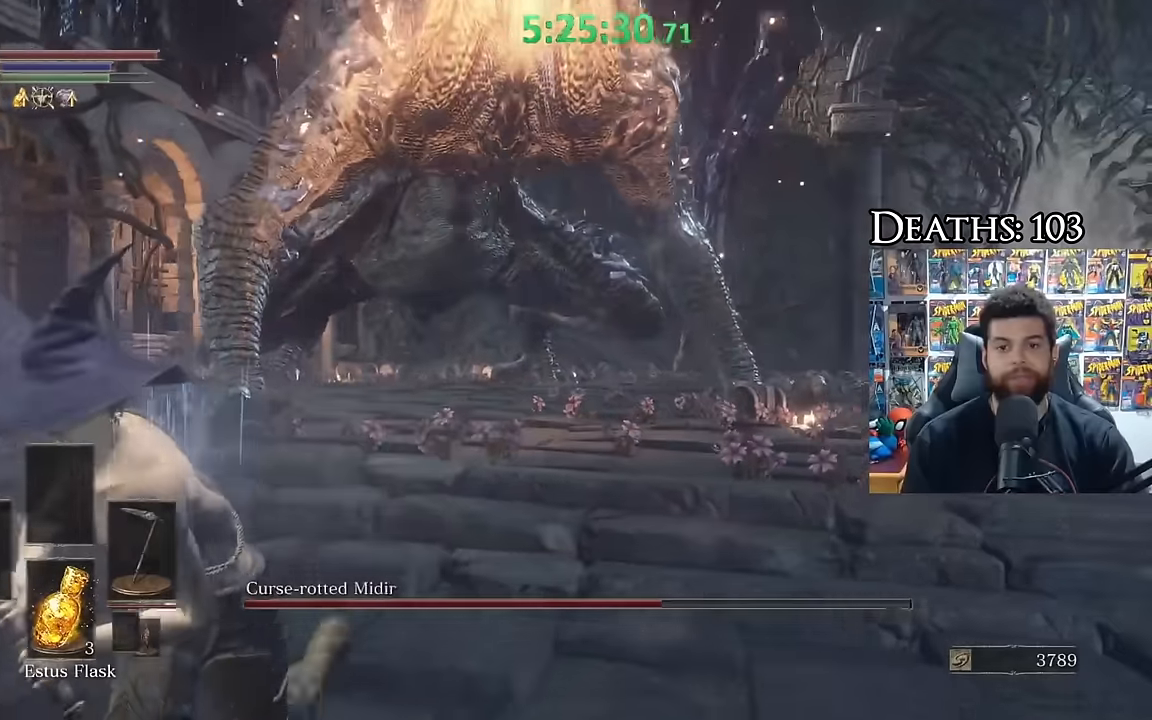
{"dt_ms": 500, "buttons": ["B"], "left_stick": "down-left", "right_stick": "right", "events": [[383, "right_stick", "right"], [450, "left_stick", "down-left"]]}
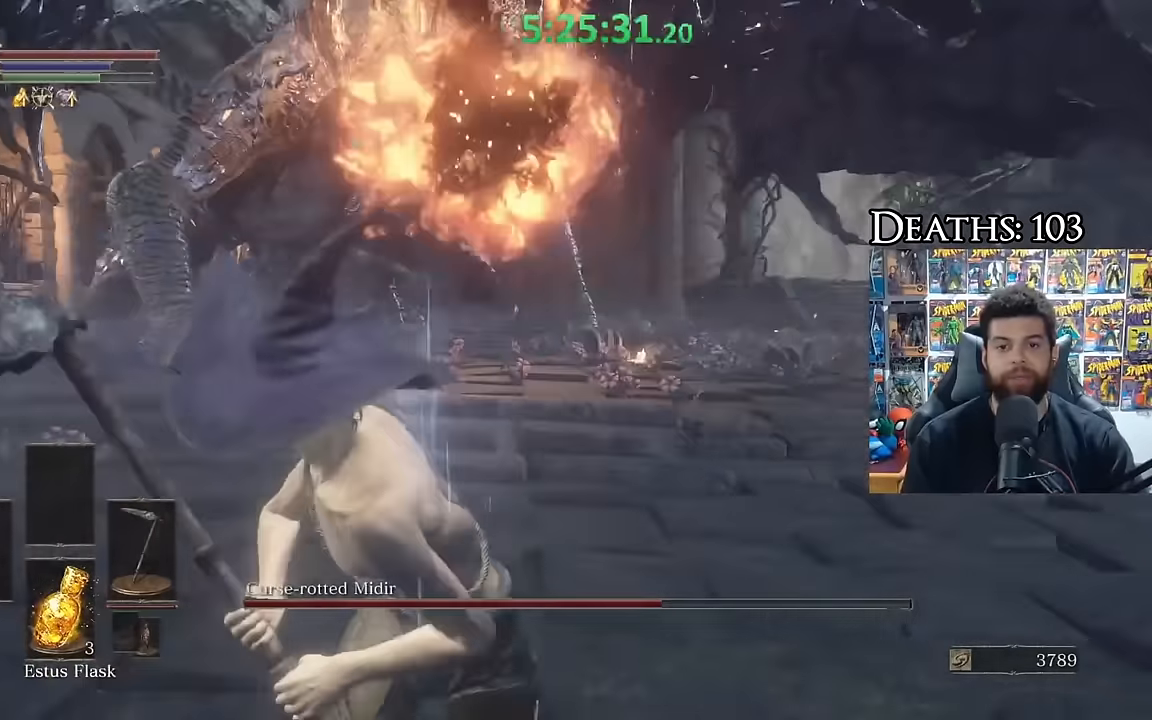
{"dt_ms": 500, "buttons": [], "left_stick": "left", "right_stick": "center", "events": [[16, "right_stick", "center"], [216, "right_stick", "down-right"], [300, "right_stick", "center"], [333, "B", "up"], [333, "left_stick", "left"]]}
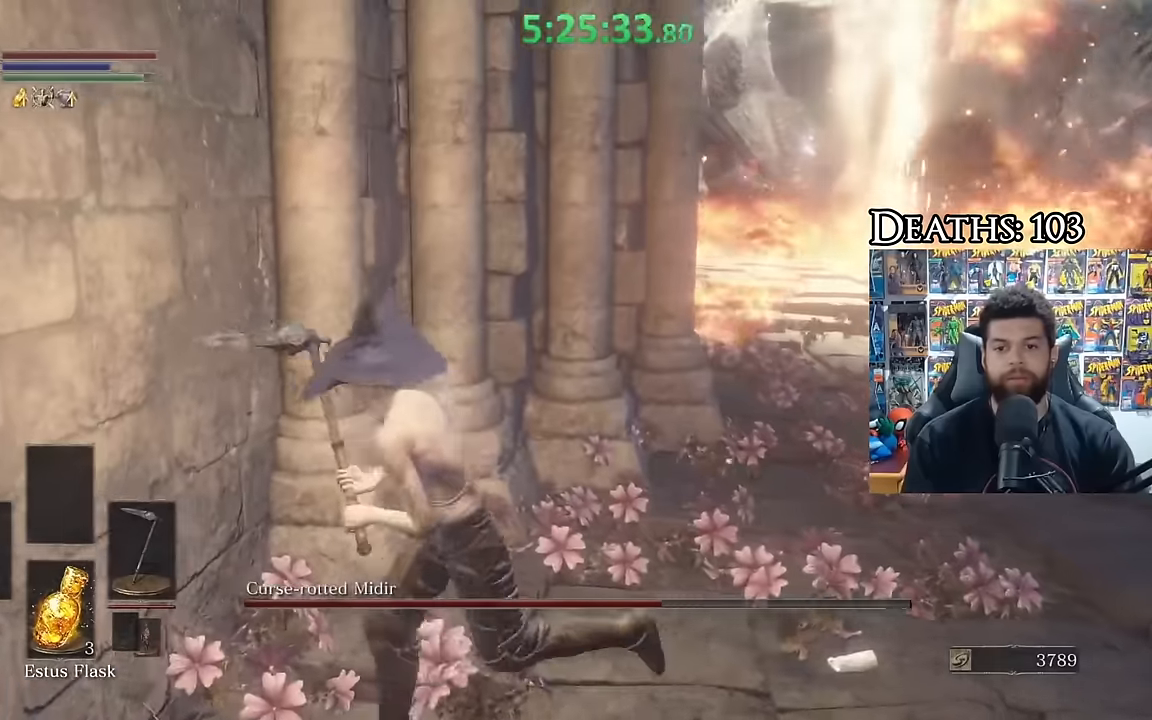
{"dt_ms": 500, "buttons": ["B"], "left_stick": "up-left", "right_stick": "center", "events": [[50, "left_stick", "up-left"], [416, "B", "down"]]}
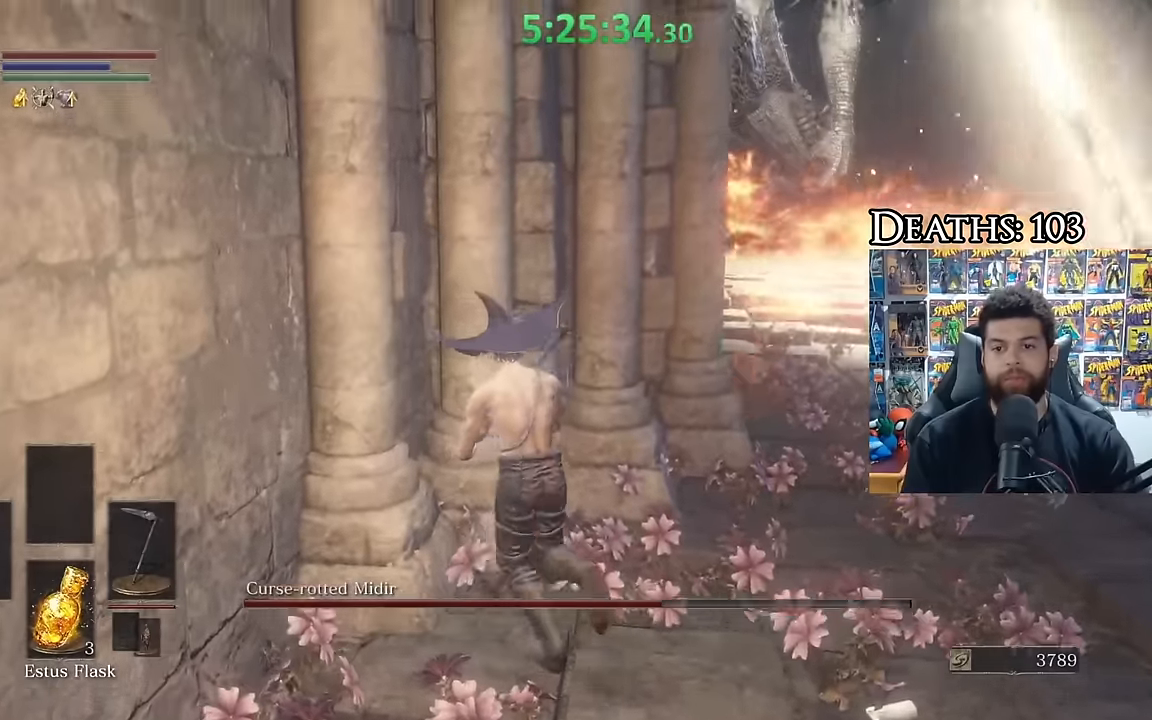
{"dt_ms": 500, "buttons": [], "left_stick": "right", "right_stick": "center", "events": [[33, "B", "up"], [150, "right_stick", "down-right"], [183, "left_stick", "center"], [216, "right_stick", "center"], [383, "left_stick", "right"]]}
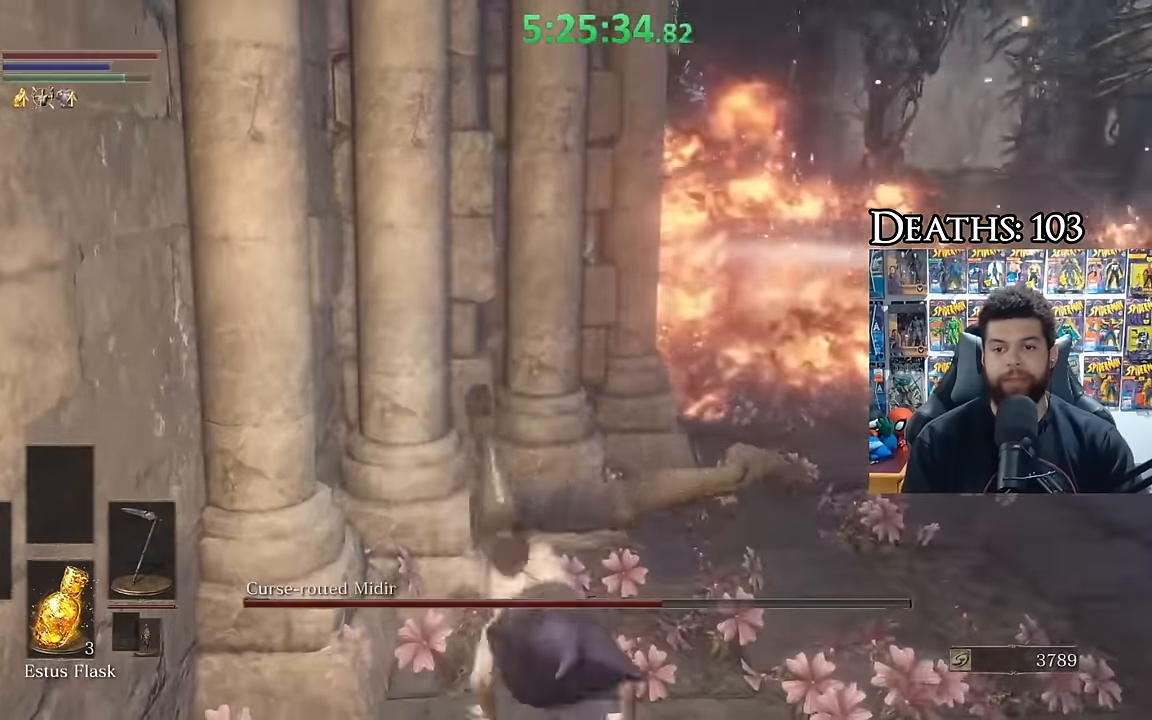
{"dt_ms": 500, "buttons": [], "left_stick": "right", "right_stick": "right", "events": [[50, "B", "down"], [116, "B", "up"], [183, "left_stick", "center"], [300, "left_stick", "right"], [300, "right_stick", "right"]]}
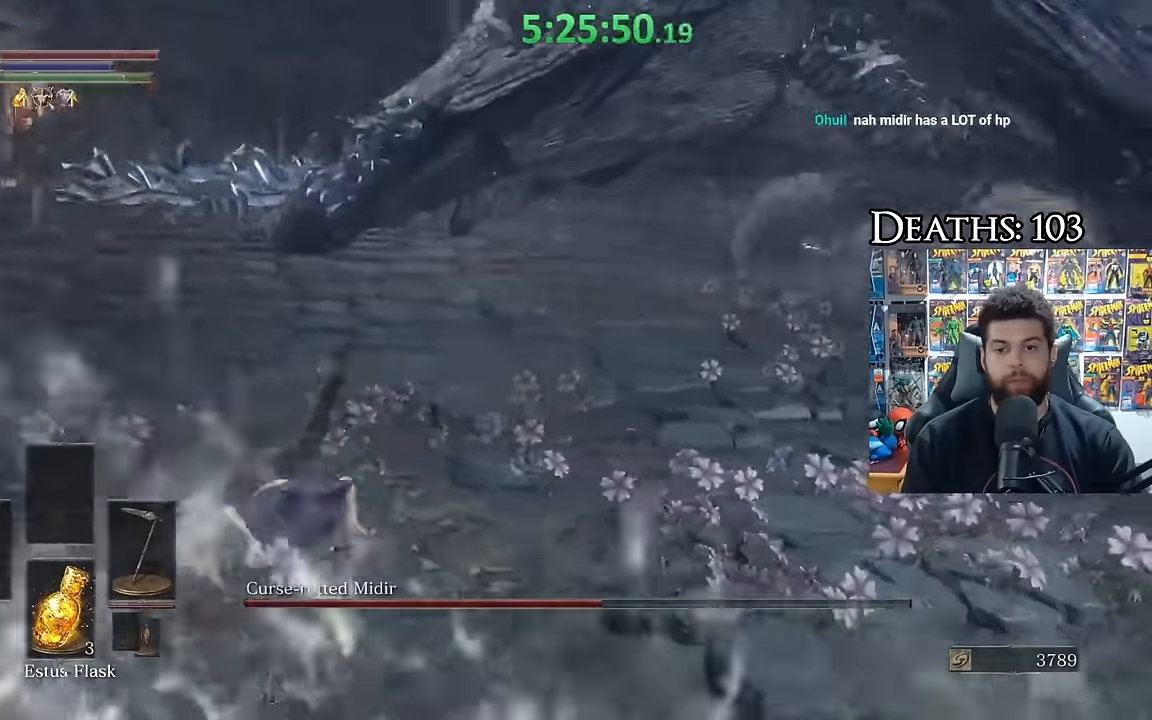
{"dt_ms": 500, "buttons": ["R2"], "left_stick": "up-right", "right_stick": "right", "events": [[166, "left_stick", "up-right"], [200, "right_stick", "center"], [300, "R2", "down"], [400, "right_stick", "right"]]}
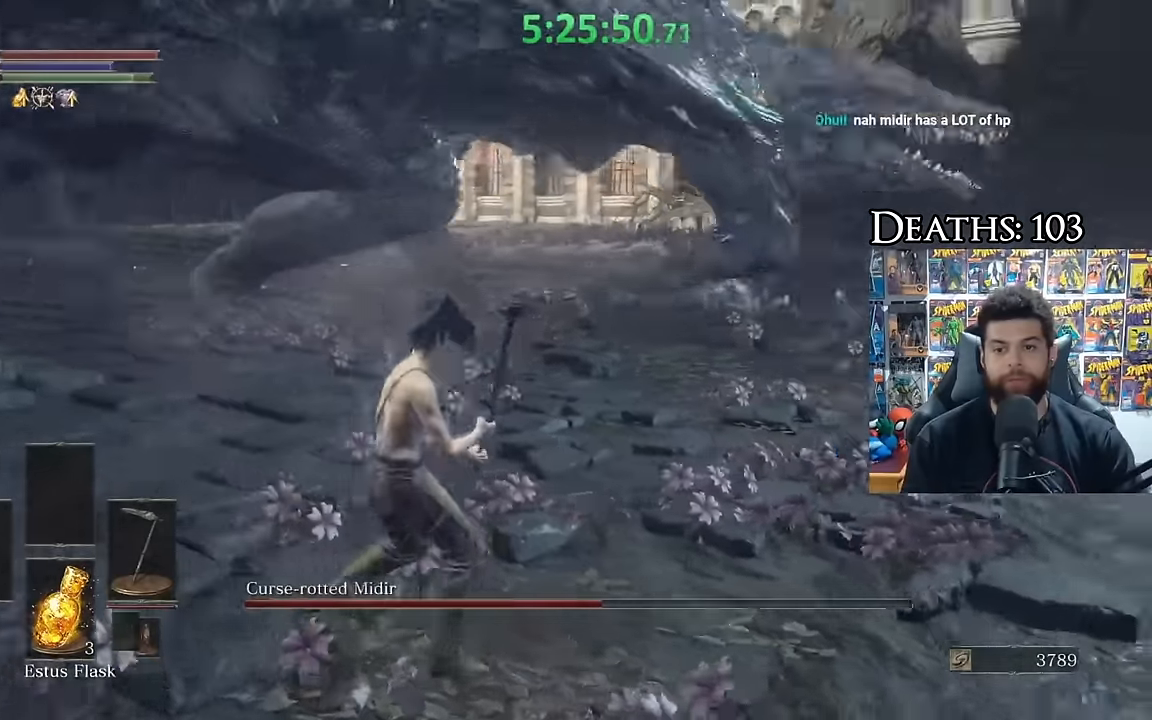
{"dt_ms": 500, "buttons": ["R2"], "left_stick": "left", "right_stick": "left", "events": [[50, "right_stick", "center"], [216, "left_stick", "up"], [283, "right_stick", "left"], [350, "left_stick", "up-left"], [466, "left_stick", "left"]]}
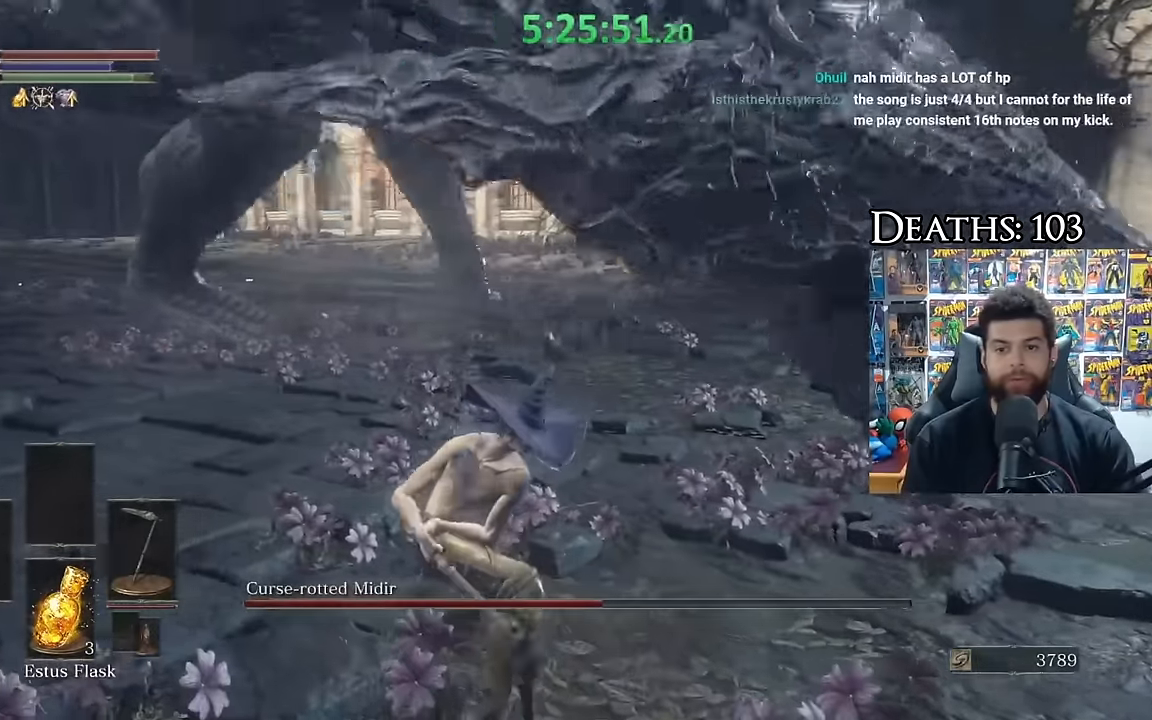
{"dt_ms": 500, "buttons": [], "left_stick": "left", "right_stick": "center", "events": [[33, "right_stick", "center"], [133, "left_stick", "down-left"], [166, "right_stick", "left"], [316, "R2", "up"], [316, "left_stick", "down-right"], [316, "right_stick", "center"], [416, "left_stick", "down-left"], [466, "left_stick", "left"]]}
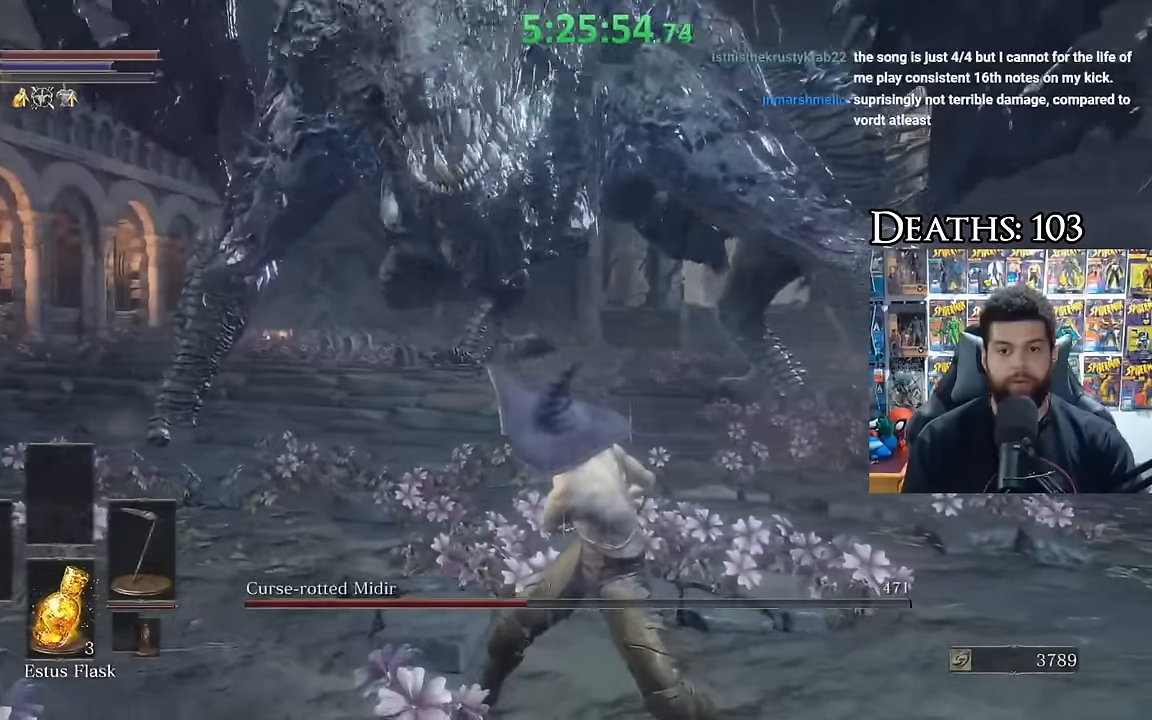
{"dt_ms": 500, "buttons": [], "left_stick": "up-left", "right_stick": "center", "events": [[16, "left_stick", "up-left"], [333, "R1", "down"], [433, "R1", "up"]]}
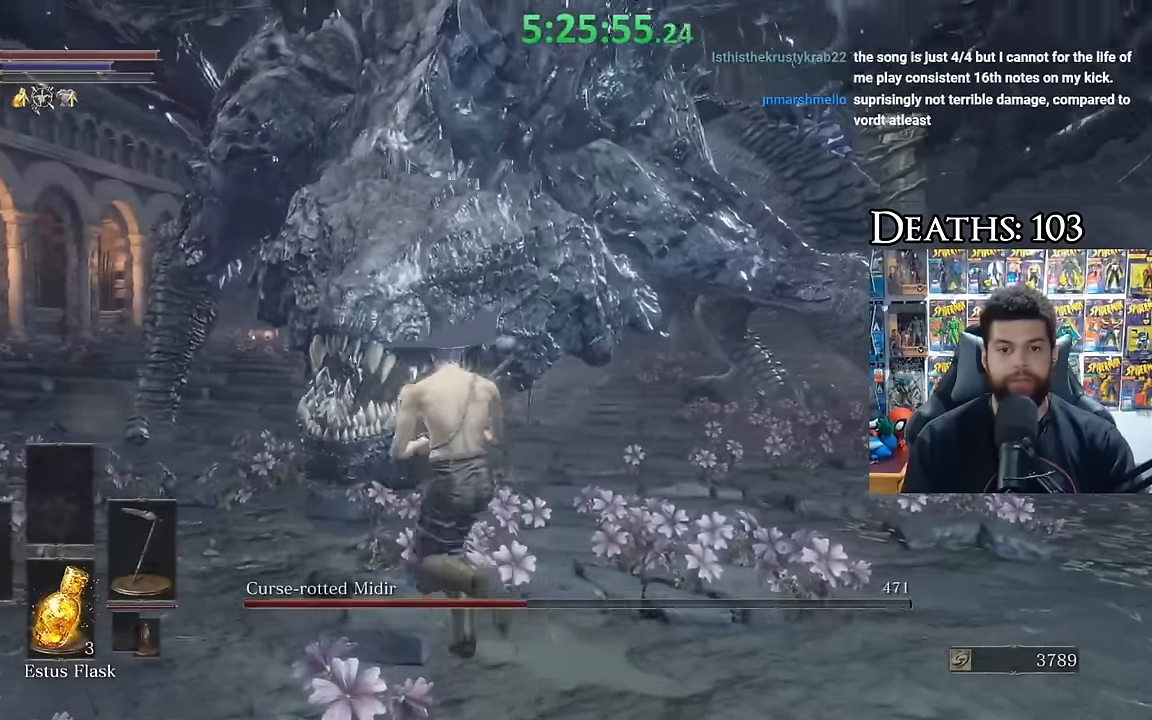
{"dt_ms": 500, "buttons": [], "left_stick": "up-left", "right_stick": "center", "events": [[283, "R1", "down"], [366, "R1", "up"]]}
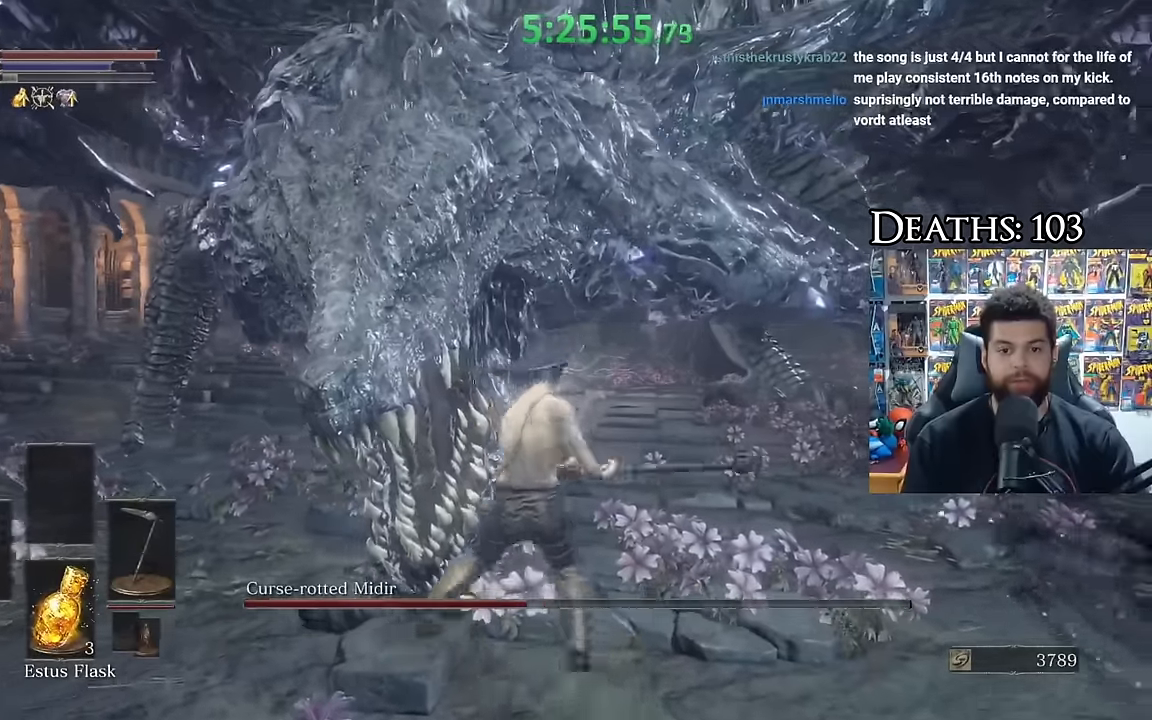
{"dt_ms": 500, "buttons": [], "left_stick": "up-right", "right_stick": "center", "events": [[350, "left_stick", "up"], [450, "left_stick", "up-right"]]}
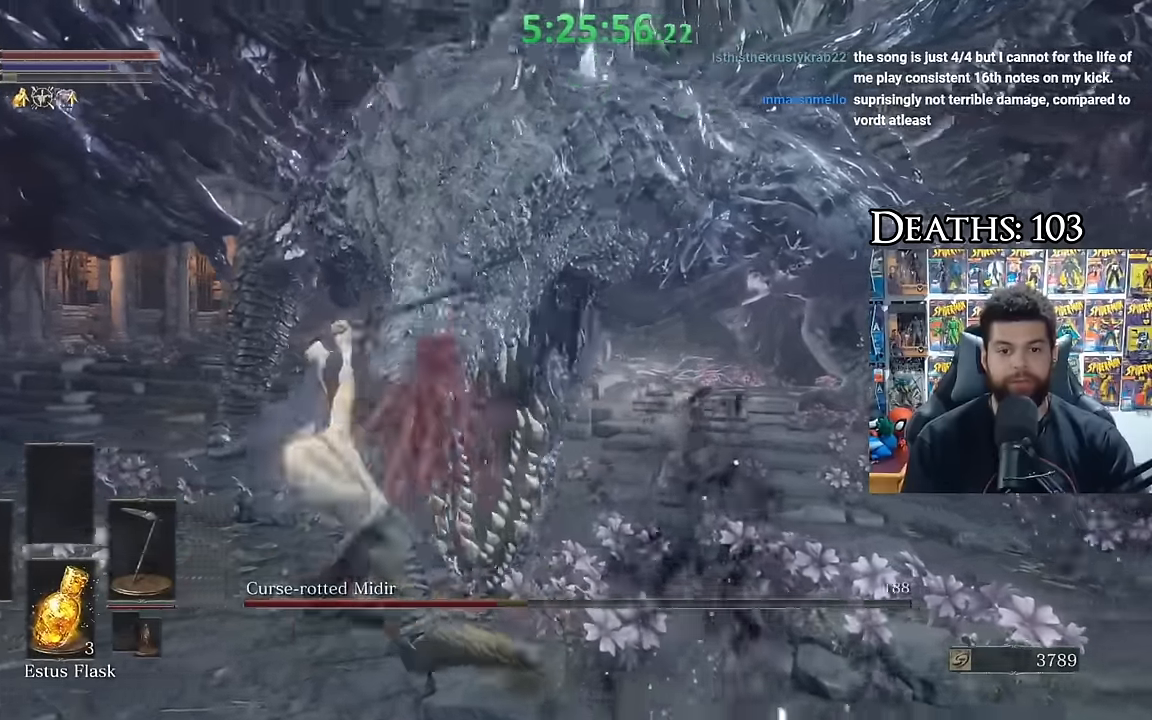
{"dt_ms": 500, "buttons": [], "left_stick": "down", "right_stick": "center", "events": [[16, "left_stick", "right"], [83, "left_stick", "down-right"], [217, "right_stick", "left"], [233, "left_stick", "down"], [300, "right_stick", "center"]]}
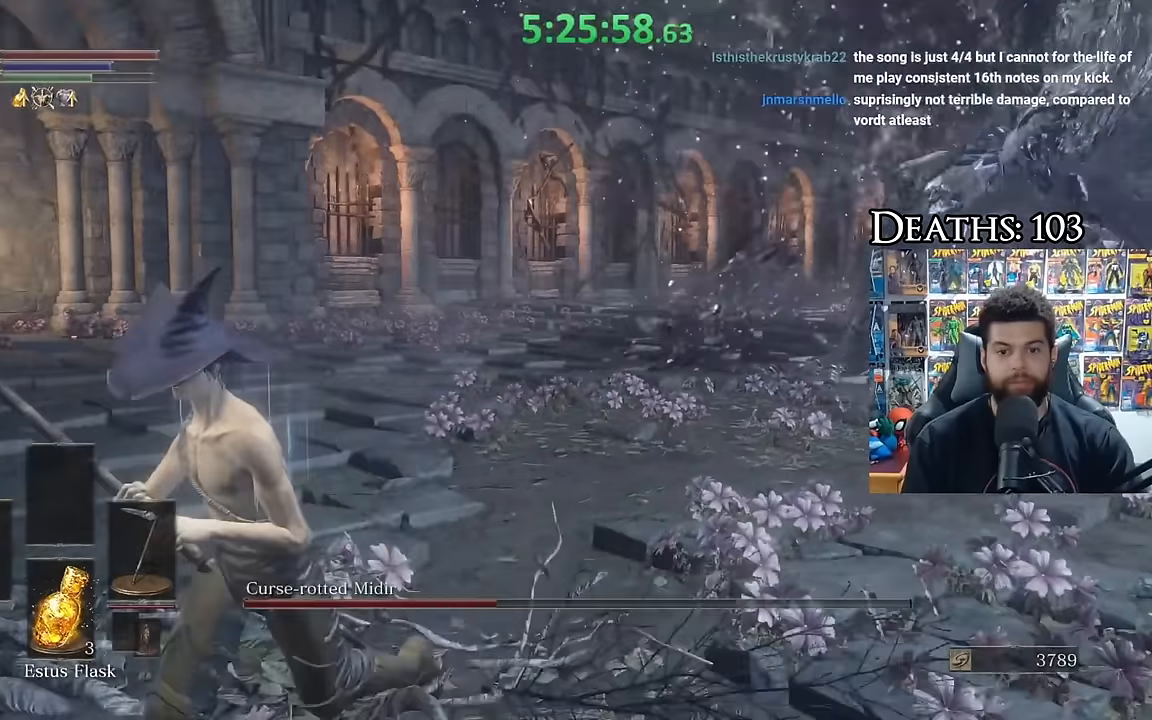
{"dt_ms": 500, "buttons": [], "left_stick": "down", "right_stick": "center", "events": [[183, "right_stick", "right"], [400, "right_stick", "center"]]}
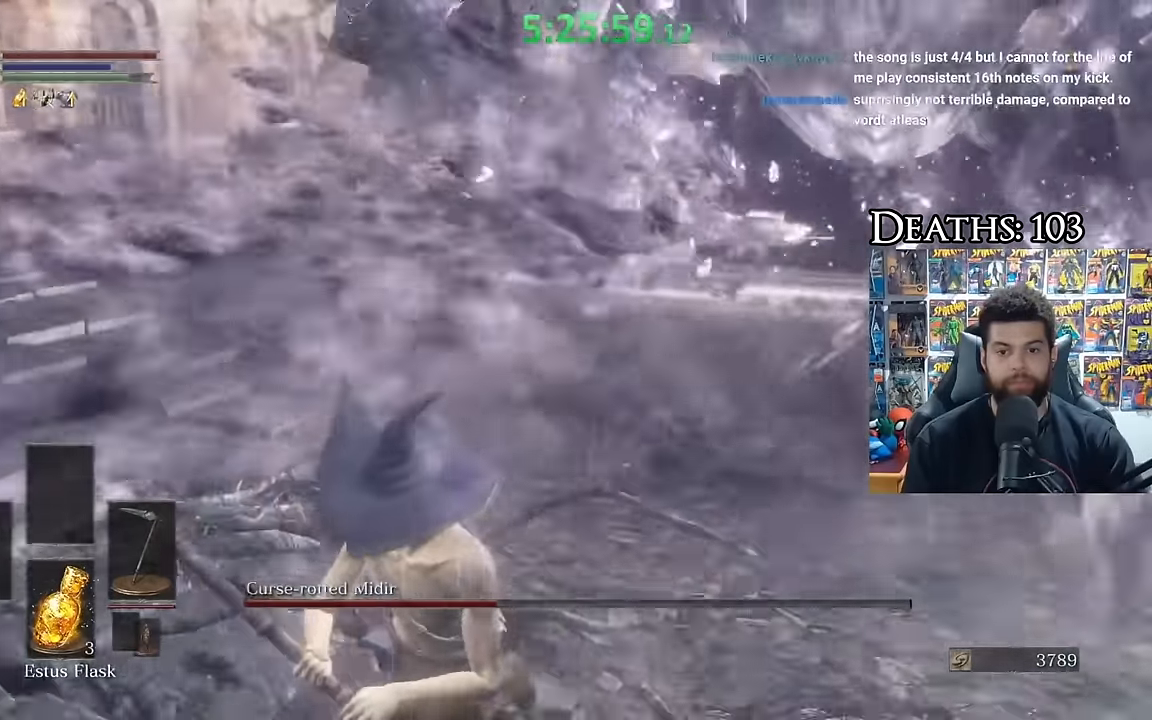
{"dt_ms": 500, "buttons": [], "left_stick": "right", "right_stick": "center", "events": [[350, "right_stick", "right"], [417, "right_stick", "center"], [467, "left_stick", "right"]]}
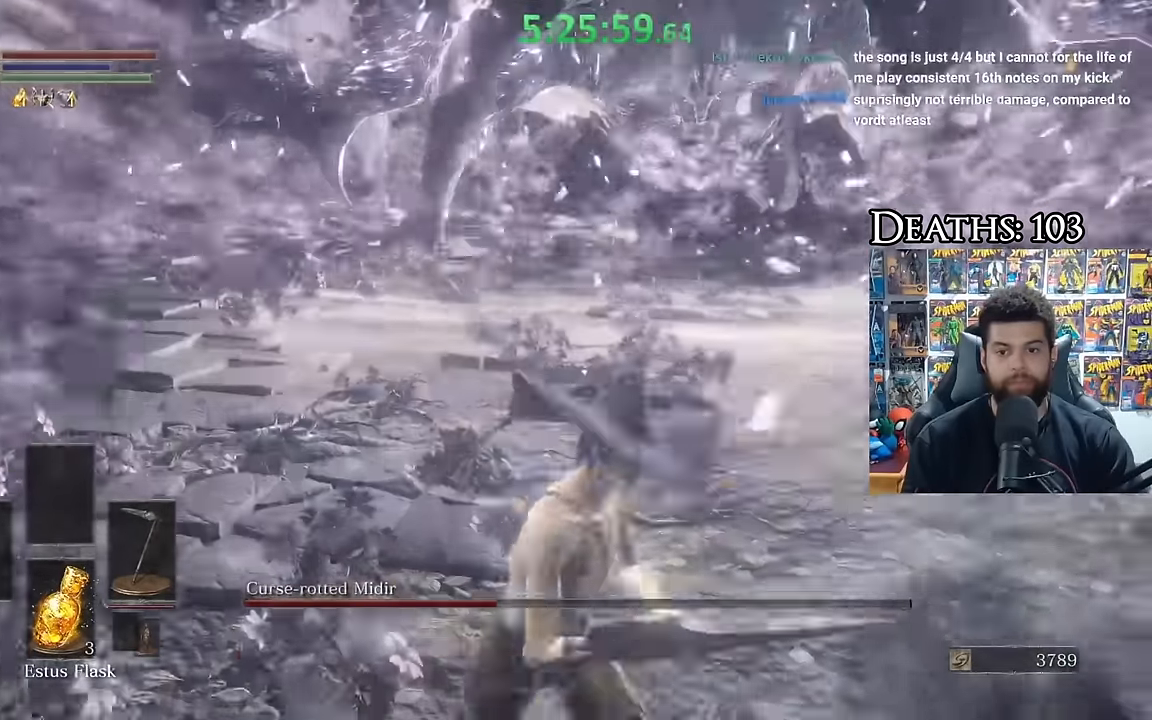
{"dt_ms": 500, "buttons": ["B"], "left_stick": "up", "right_stick": "center", "events": [[83, "B", "down"], [133, "left_stick", "up"], [300, "left_stick", "left"], [450, "left_stick", "up"]]}
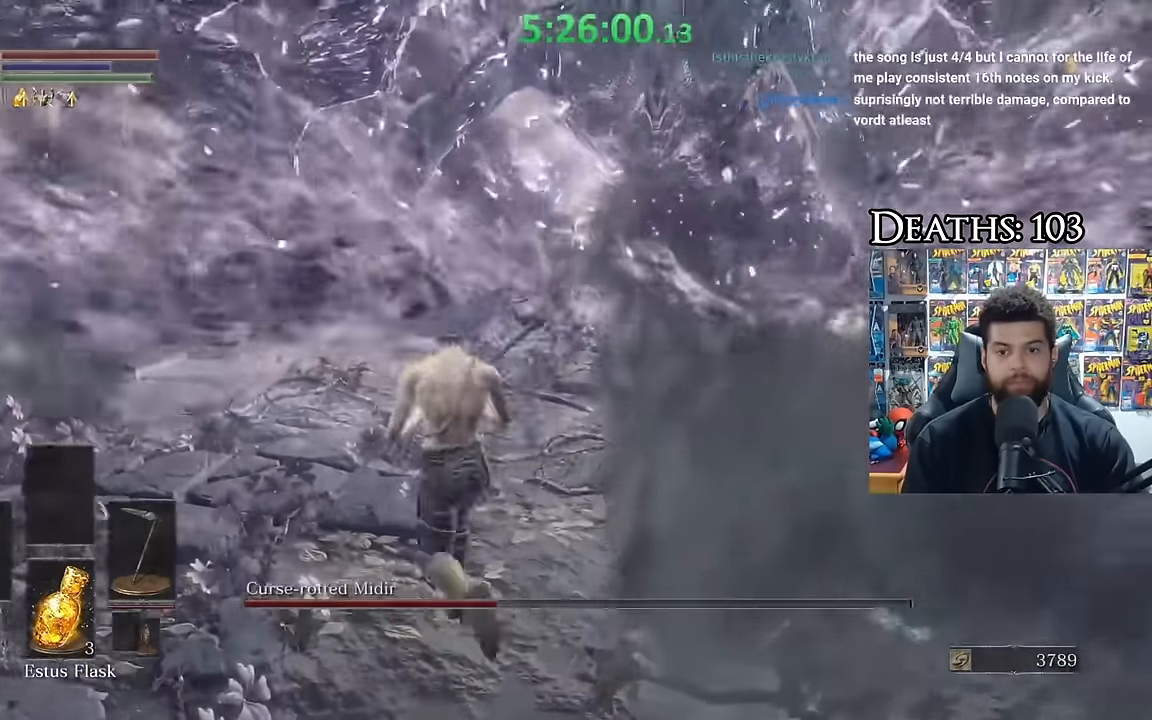
{"dt_ms": 500, "buttons": ["B"], "left_stick": "up", "right_stick": "center", "events": [[100, "left_stick", "up-right"], [317, "left_stick", "up"]]}
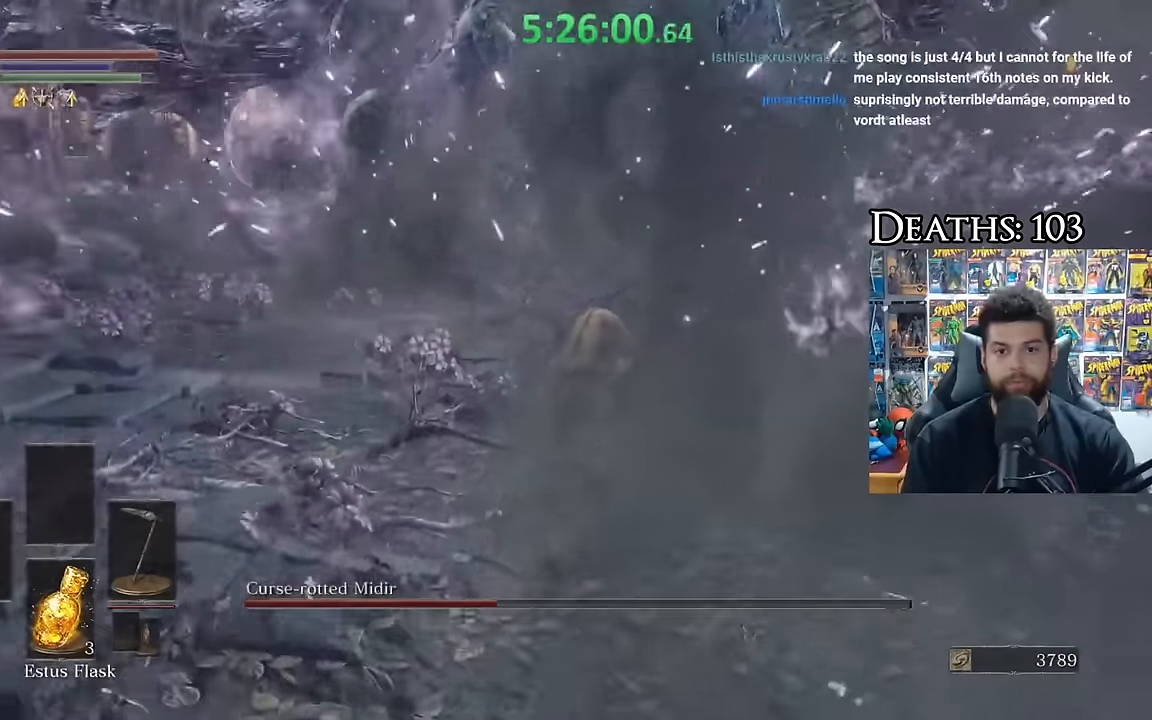
{"dt_ms": 500, "buttons": [], "left_stick": "up", "right_stick": "up", "events": [[200, "B", "up"], [367, "right_stick", "up"]]}
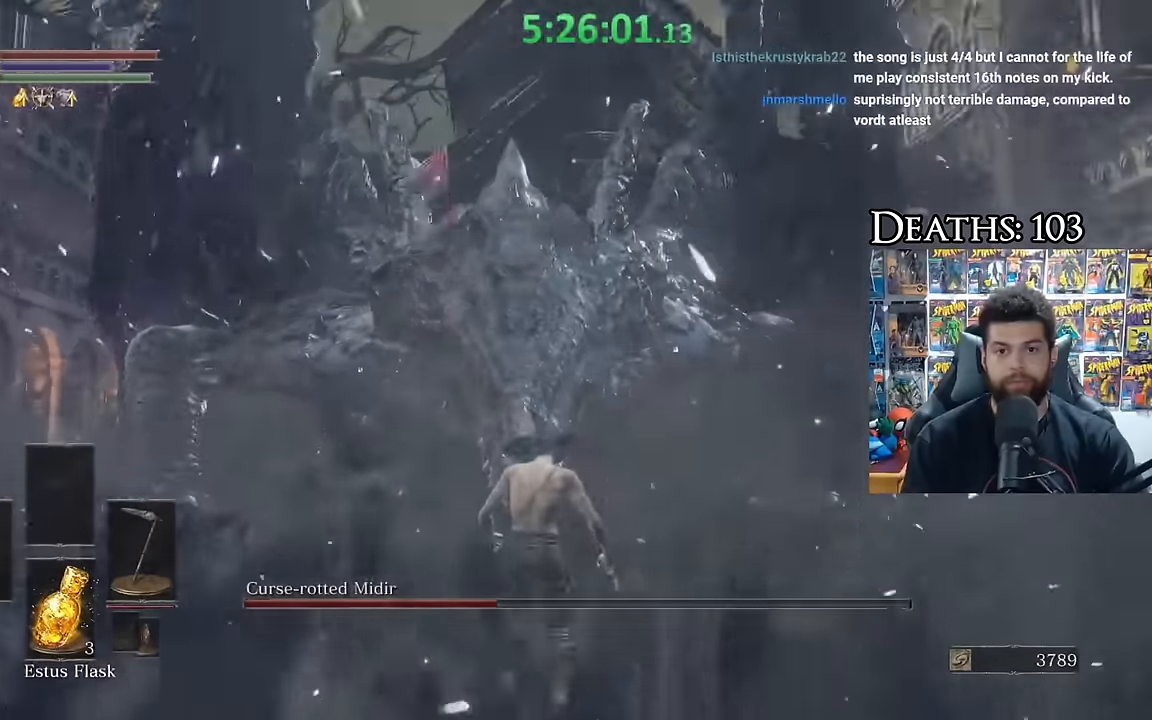
{"dt_ms": 500, "buttons": ["R2"], "left_stick": "up", "right_stick": "center", "events": [[50, "right_stick", "center"], [150, "R2", "down"]]}
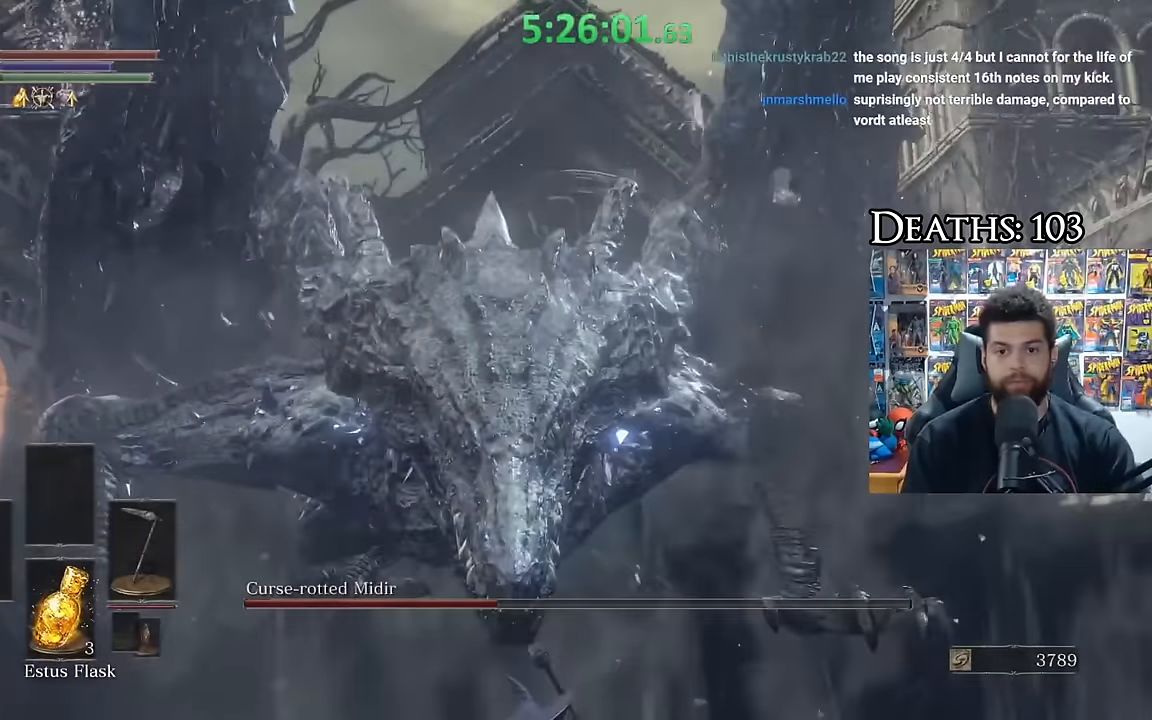
{"dt_ms": 500, "buttons": ["R2"], "left_stick": "up", "right_stick": "down-left", "events": [[100, "right_stick", "down-left"], [250, "right_stick", "center"], [300, "right_stick", "down"], [450, "right_stick", "down-left"]]}
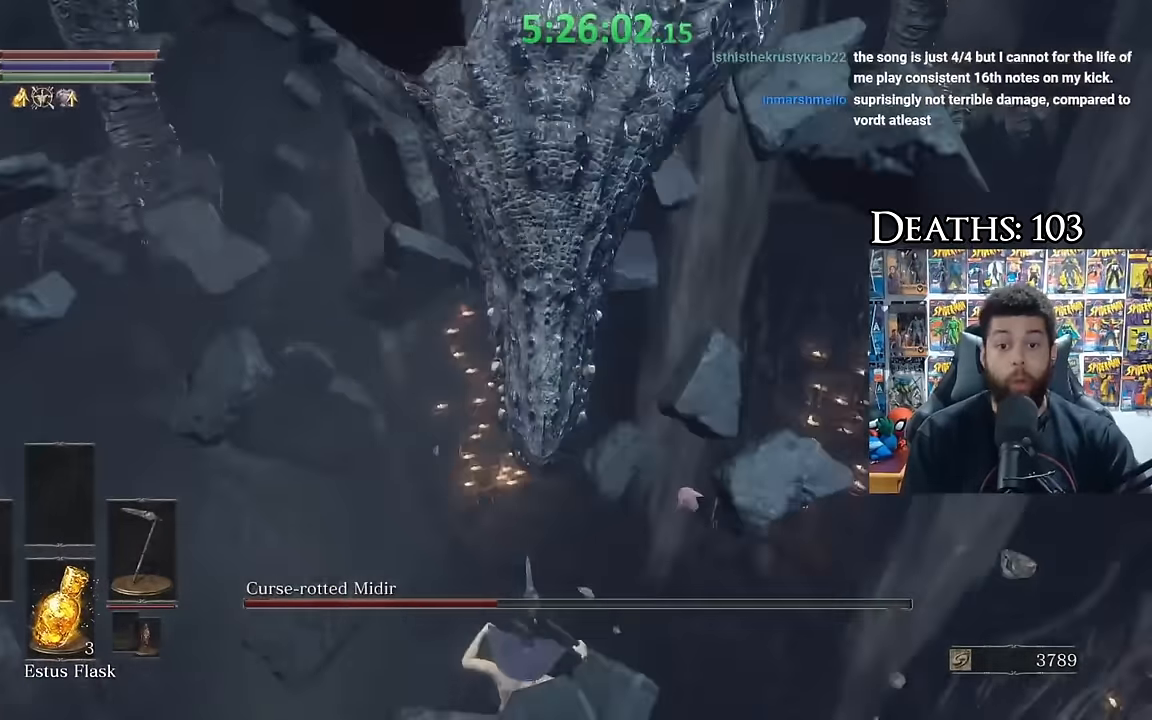
{"dt_ms": 500, "buttons": ["R2"], "left_stick": "up", "right_stick": "up-left", "events": [[50, "right_stick", "left"], [167, "right_stick", "up-left"]]}
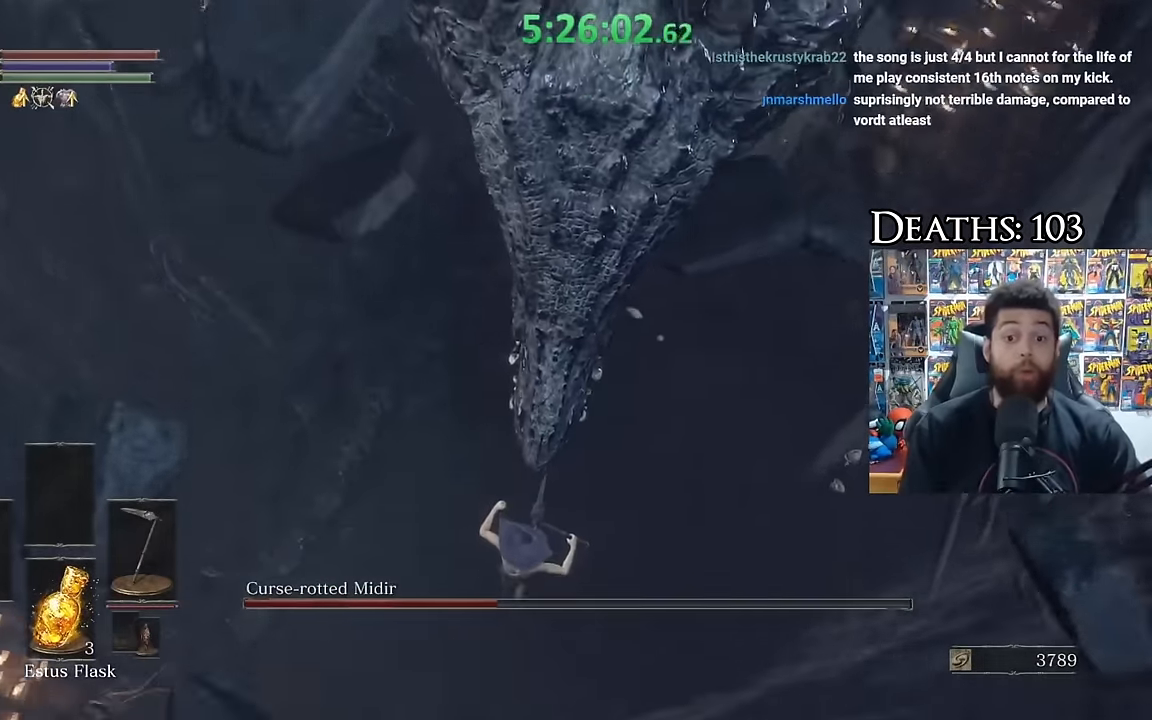
{"dt_ms": 500, "buttons": [], "left_stick": "center", "right_stick": "center", "events": [[33, "left_stick", "up-right"], [100, "right_stick", "center"], [200, "R2", "up"], [267, "left_stick", "up-left"], [367, "left_stick", "down-left"], [467, "left_stick", "center"]]}
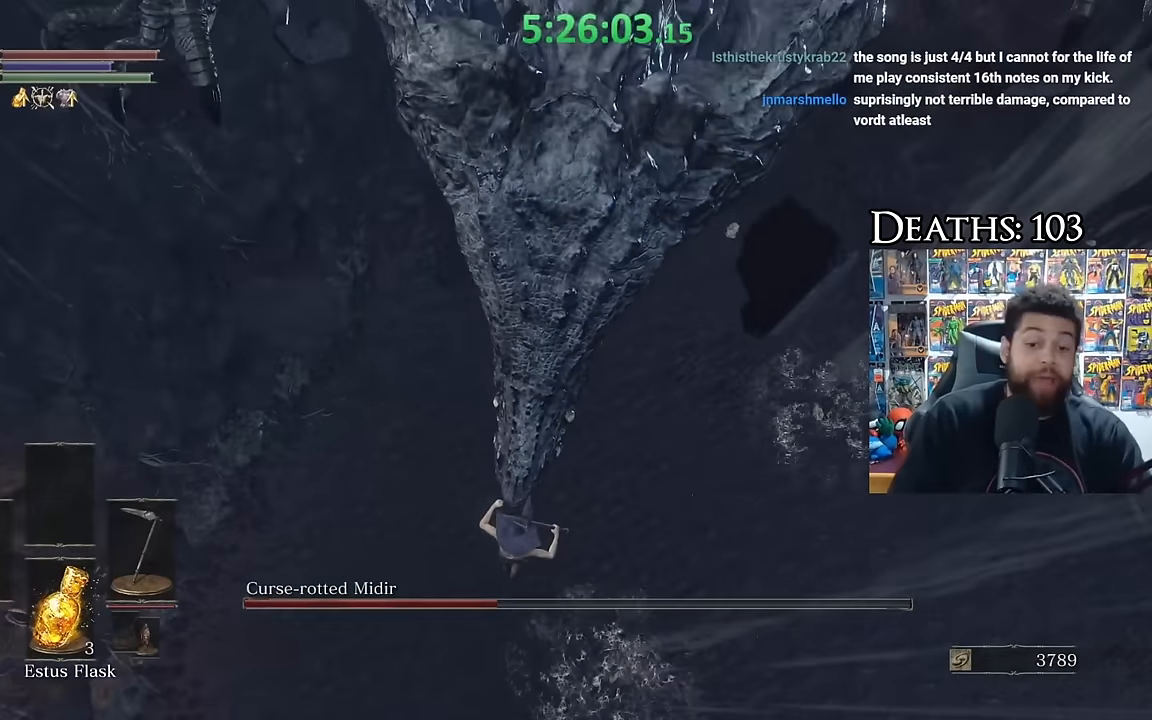
{"dt_ms": 500, "buttons": [], "left_stick": "center", "right_stick": "center", "events": []}
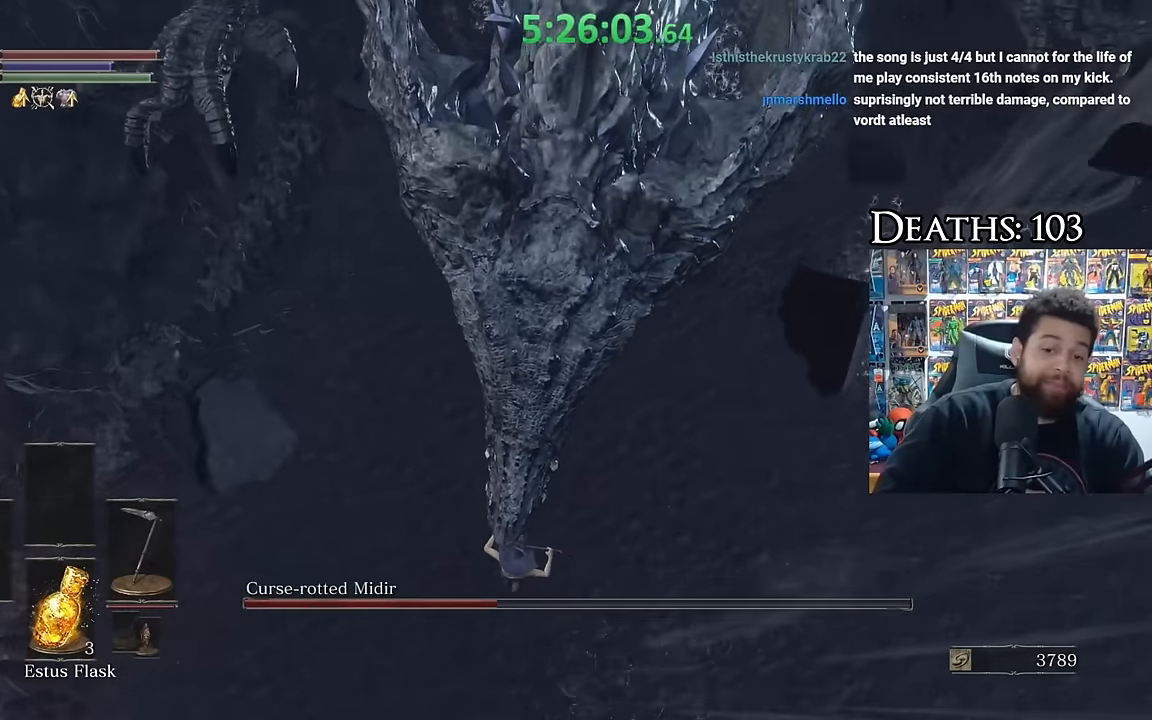
{"dt_ms": 500, "buttons": [], "left_stick": "left", "right_stick": "center", "events": [[417, "left_stick", "left"]]}
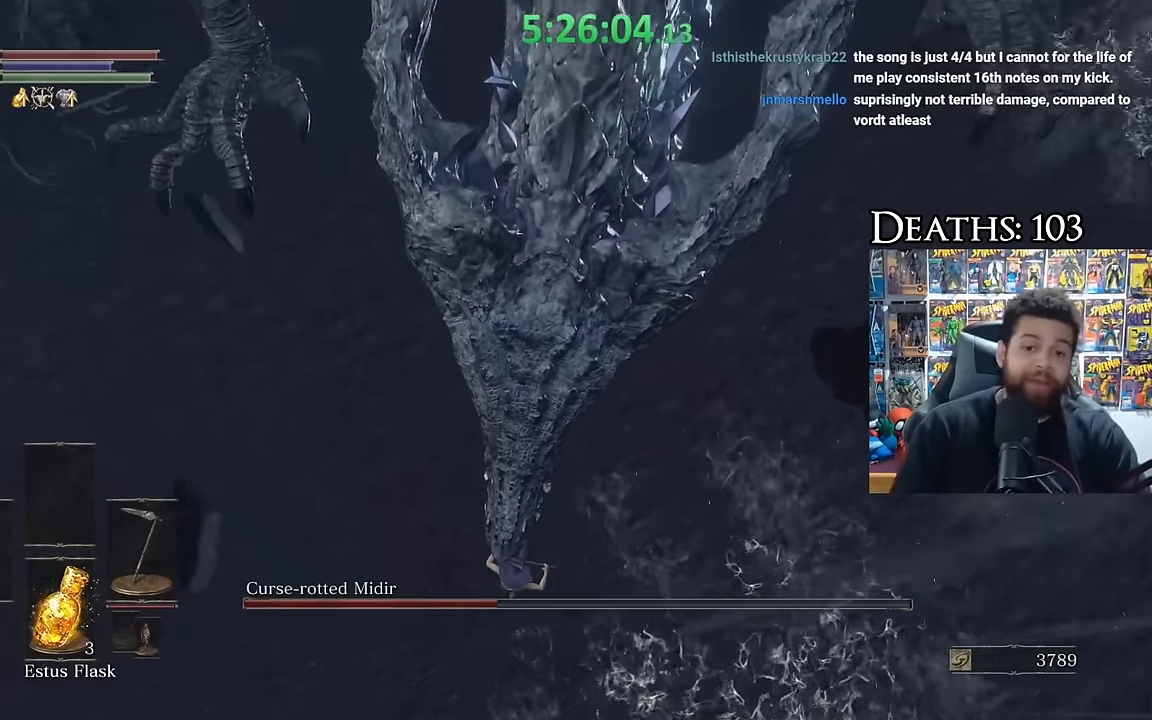
{"dt_ms": 500, "buttons": [], "left_stick": "down-left", "right_stick": "center", "events": [[17, "left_stick", "down-left"], [400, "R1", "down"], [500, "R1", "up"]]}
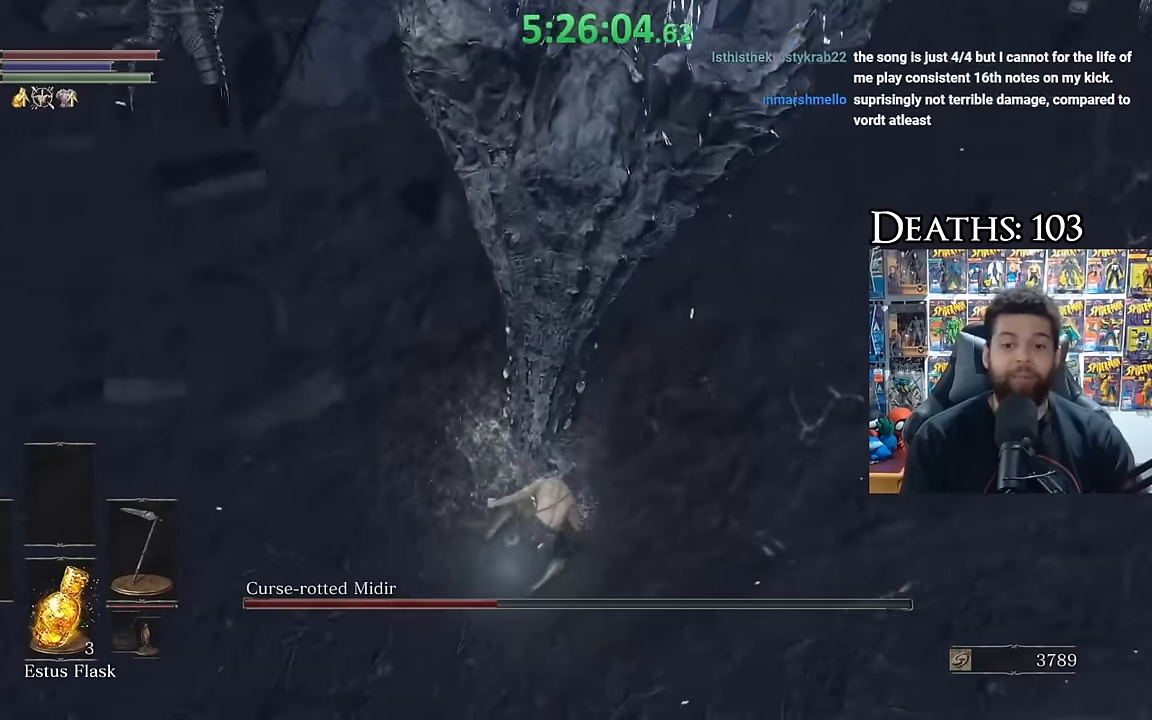
{"dt_ms": 1000, "buttons": [], "left_stick": "up", "right_stick": "up"}
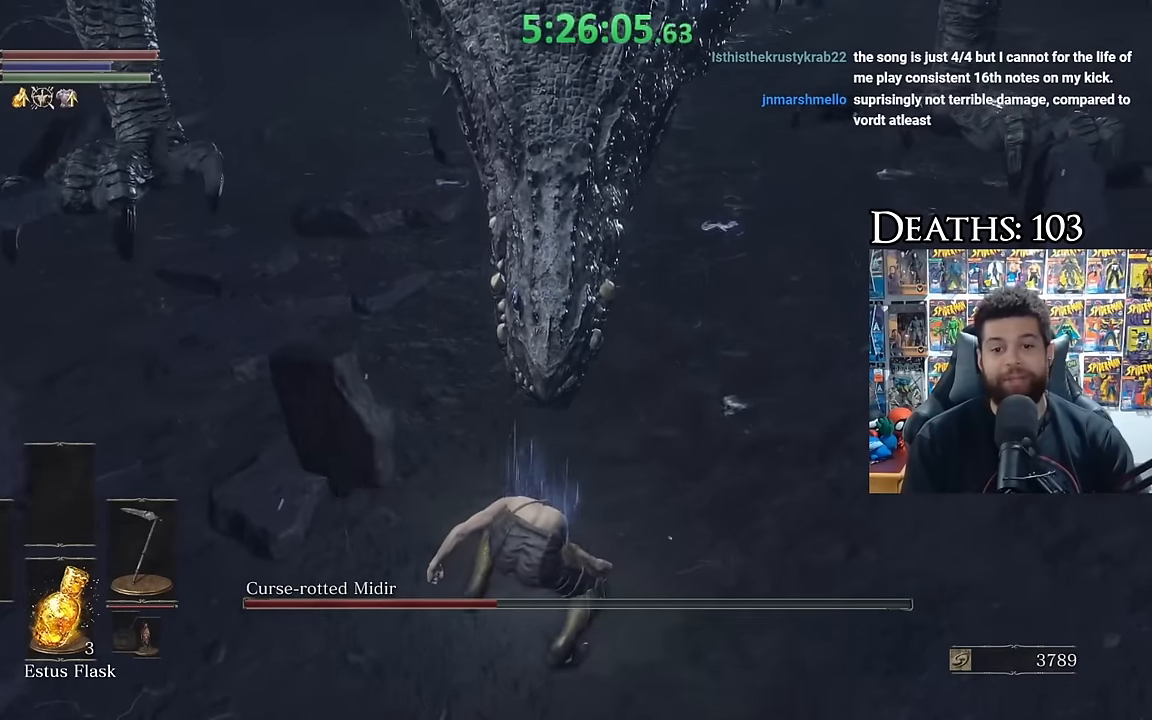
{"dt_ms": 500, "buttons": [], "left_stick": "up", "right_stick": "center", "events": [[17, "right_stick", "center"], [67, "R1", "down"], [183, "R1", "up"], [300, "right_stick", "up"], [333, "R1", "down"], [467, "R1", "up"], [467, "right_stick", "center"]]}
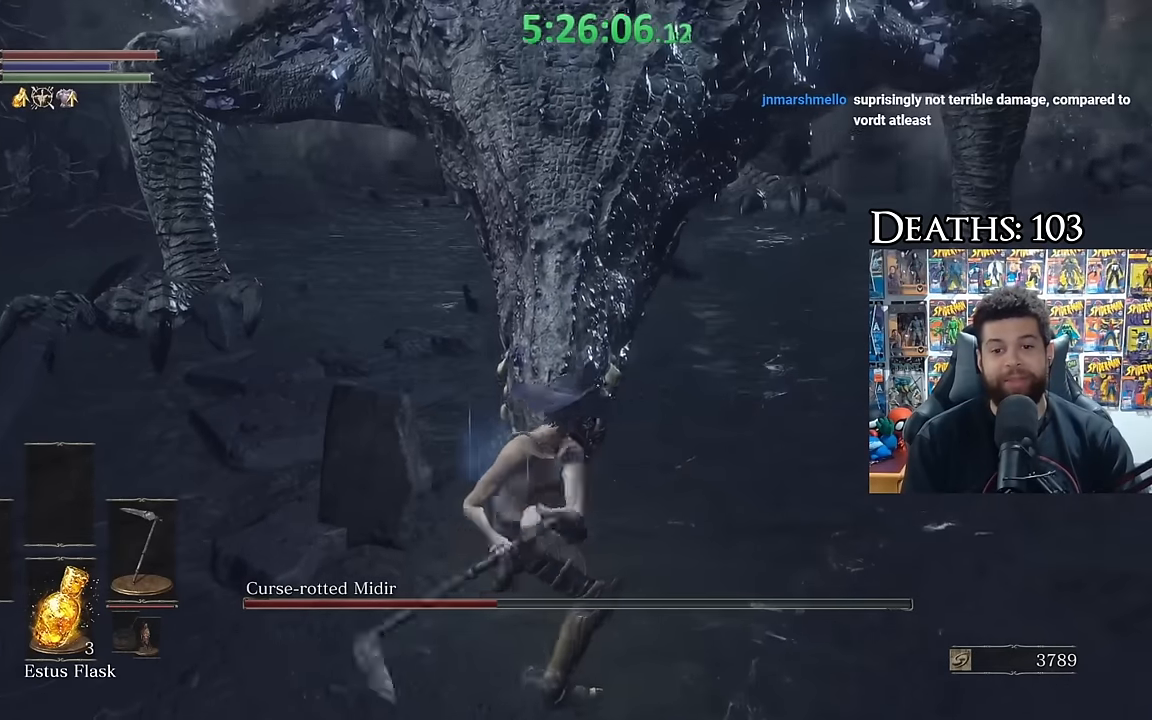
{"dt_ms": 500, "buttons": ["R1"], "left_stick": "up", "right_stick": "center", "events": [[483, "R1", "down"]]}
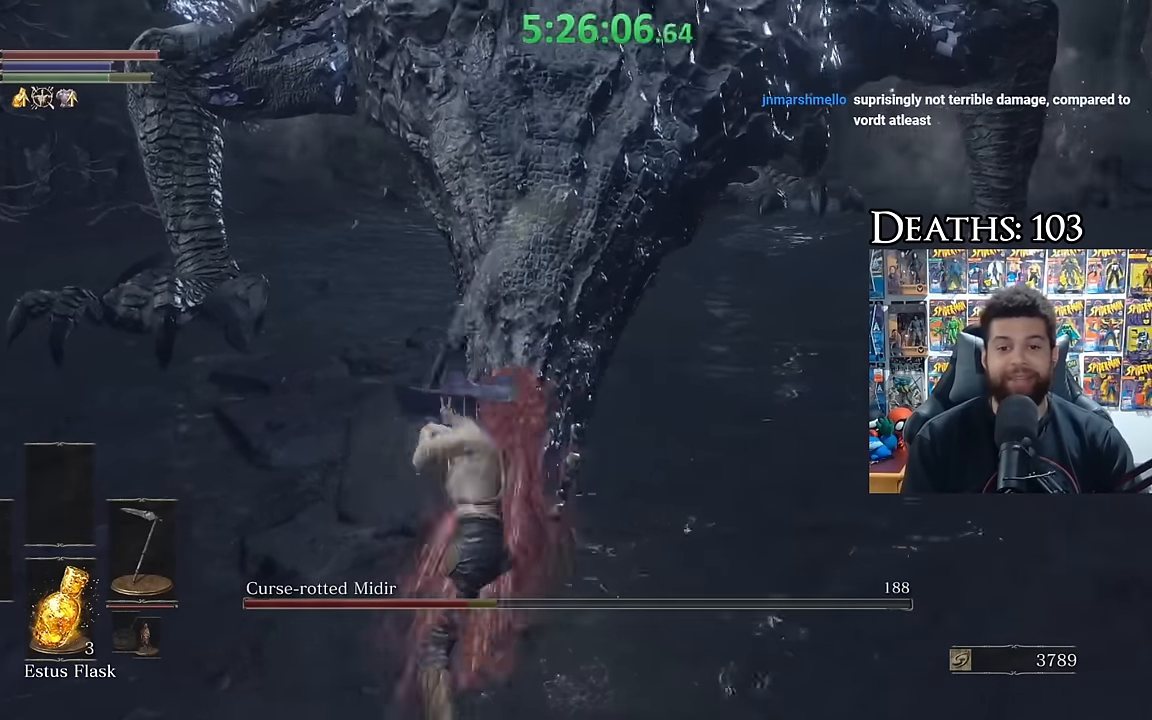
{"dt_ms": 500, "buttons": [], "left_stick": "up", "right_stick": "center", "events": [[83, "R1", "up"]]}